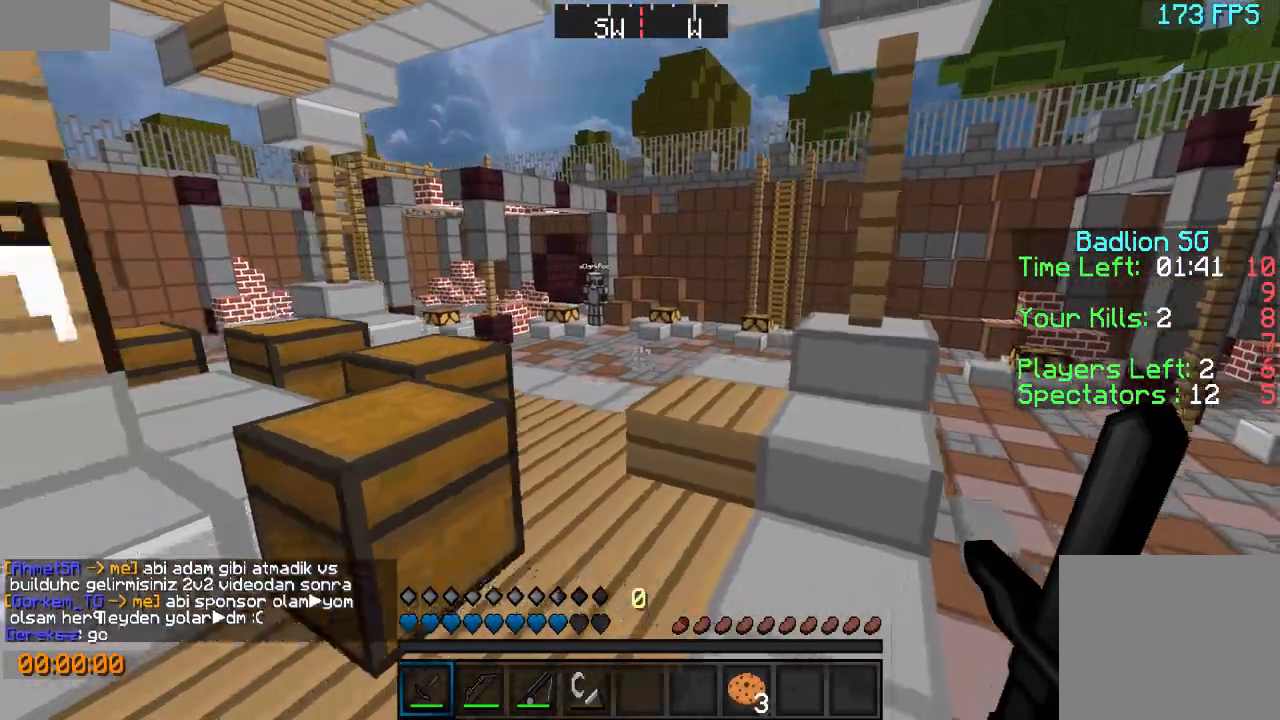
Gameplay with keyboard; each line is a JSON object with the keys held at the frame after it. "events" lists presses ("down") and releases ("up") of "a", "d", "s" and "w" between this image and that frame as [ms after this image, input, new state], when the widget could be followed in between. No other keys are recorded. Mouse input is not recorded.
{"keys": [], "events": [[500, "s", "up"]]}
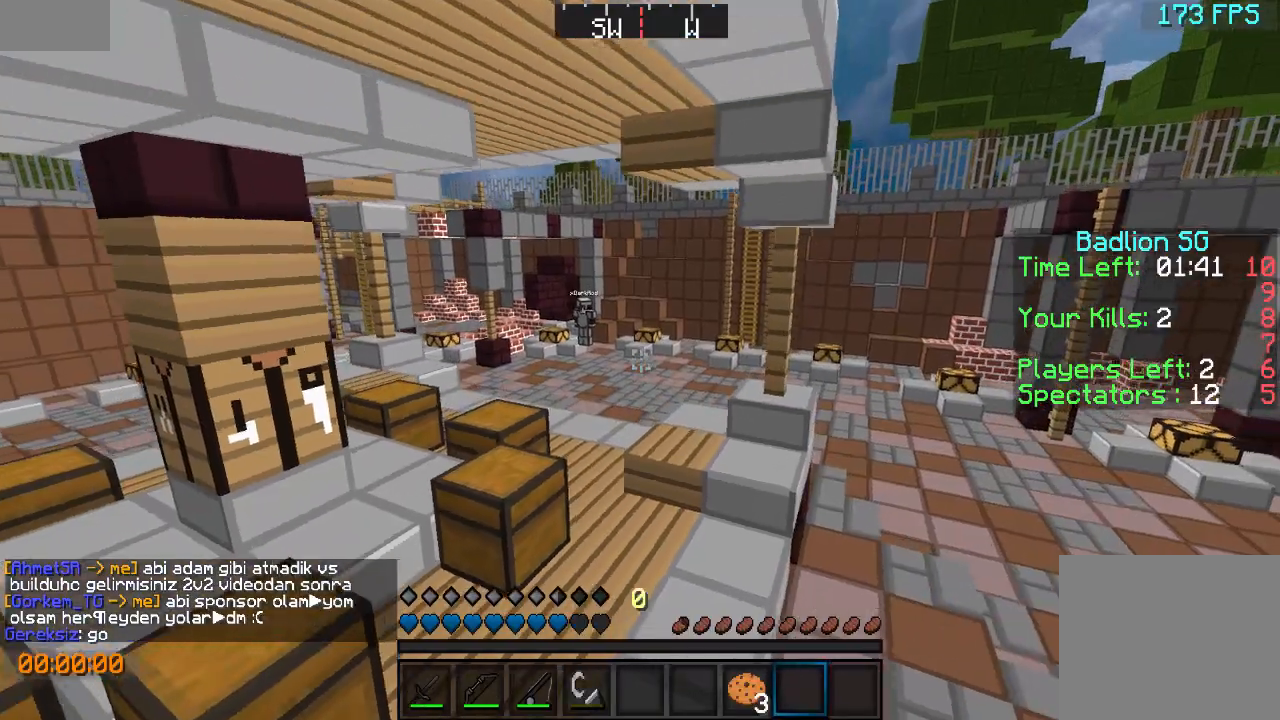
{"keys": [], "events": []}
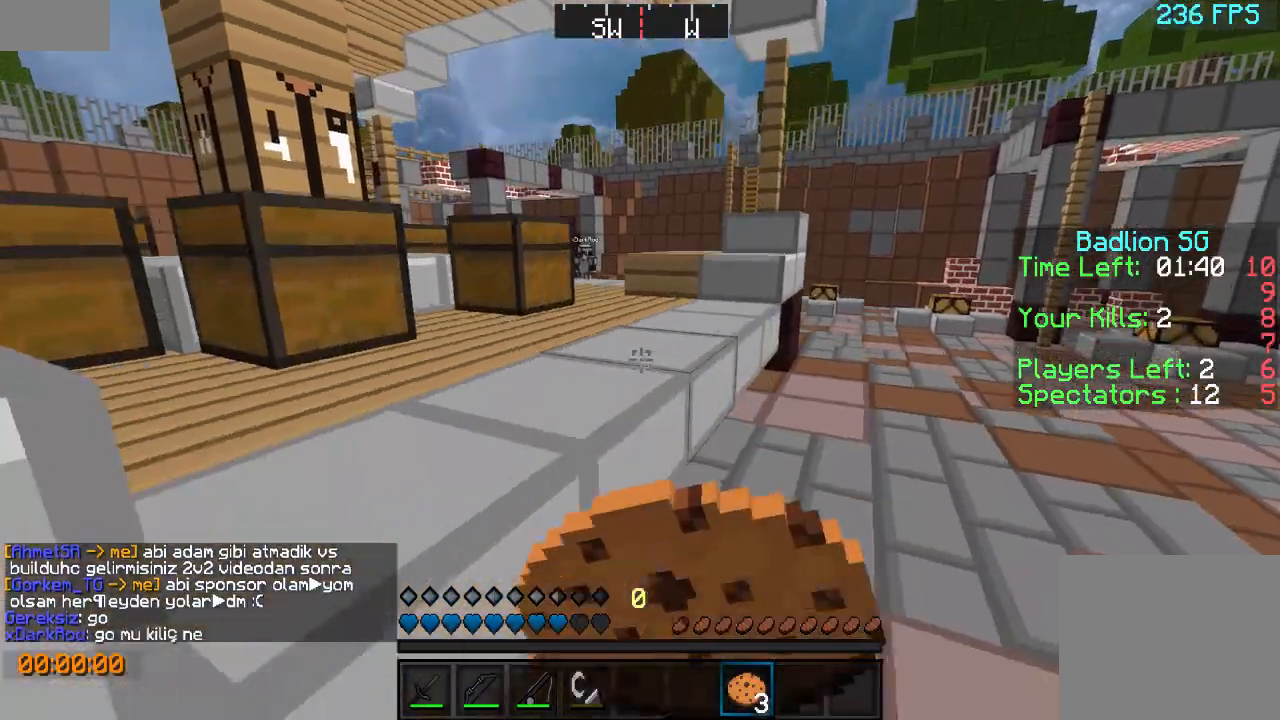
{"keys": [], "events": []}
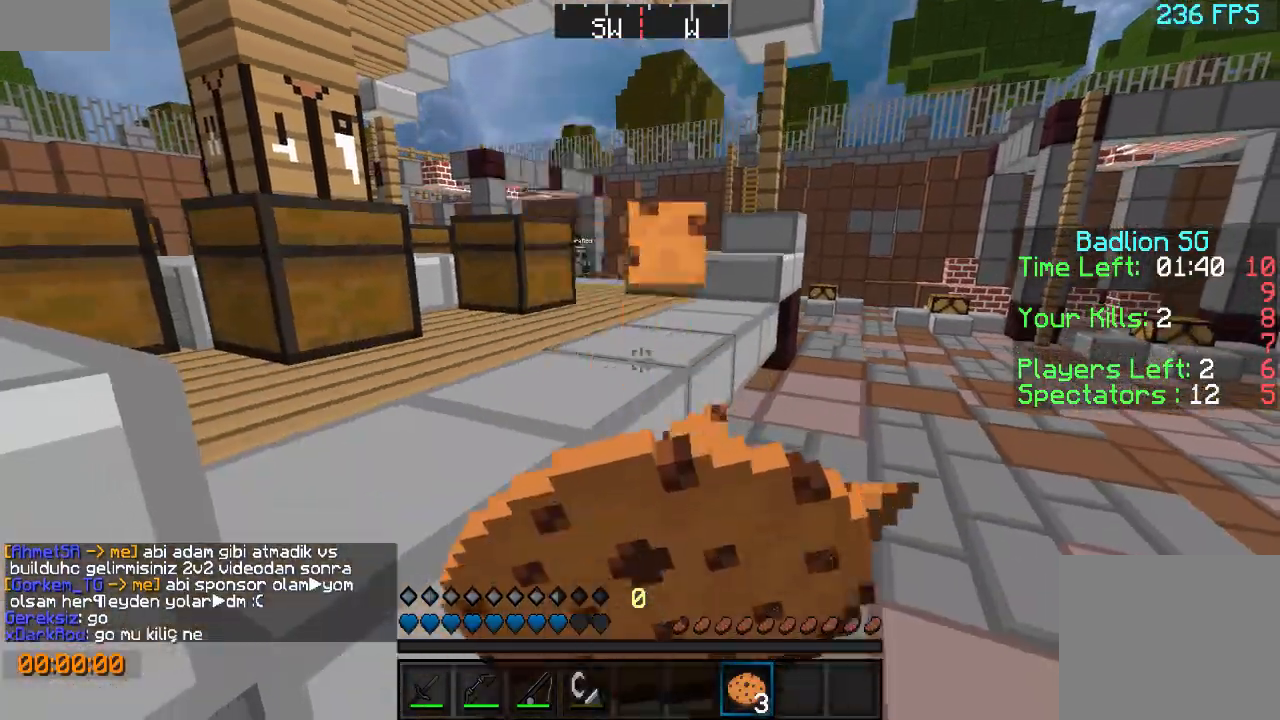
{"keys": [], "events": []}
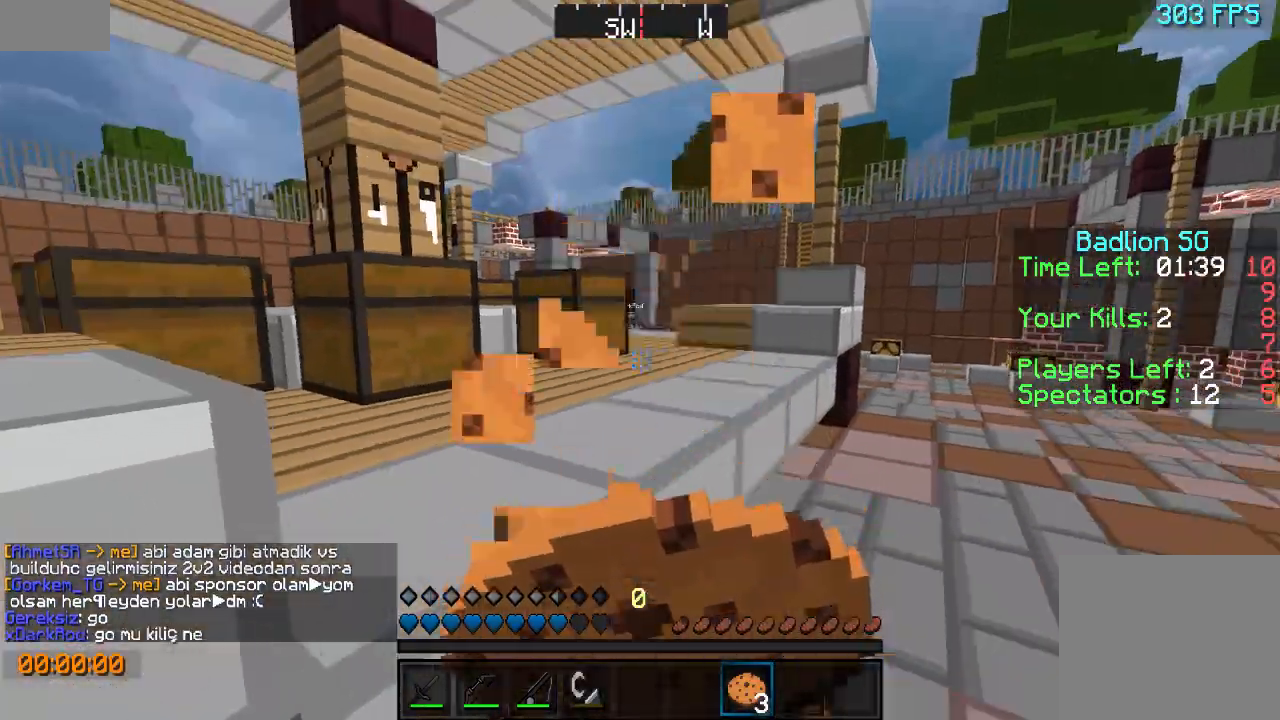
{"keys": ["w"], "events": [[400, "w", "down"]]}
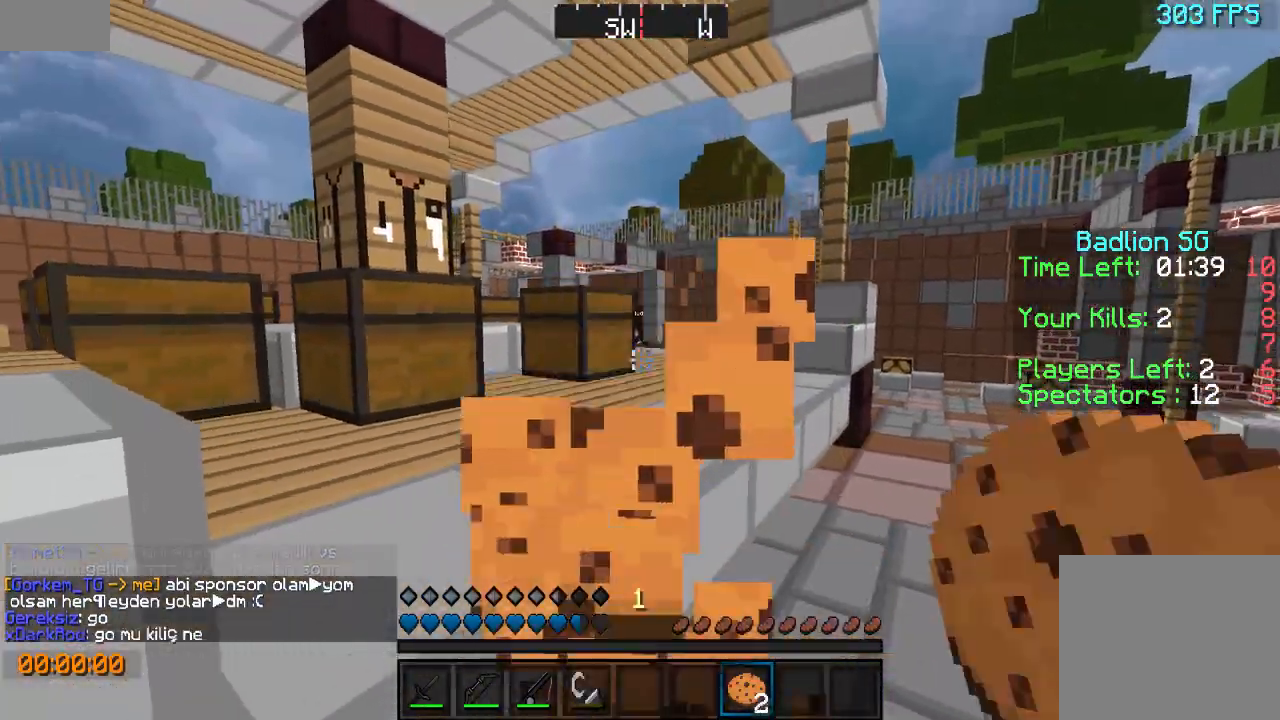
{"keys": ["w"], "events": []}